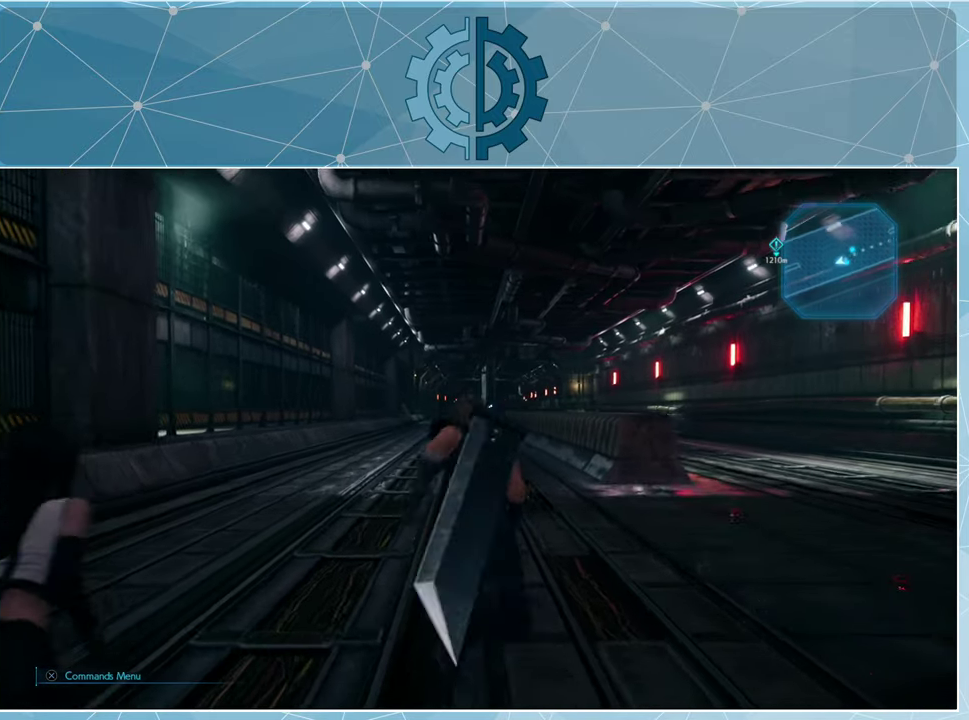
Gameplay with a controller (PlayStation layout); each line is a JSON object with the inputs held at the frame after it. "events" lists button and stick changes between this image and that frame as [ms after this image, input, new state], when the widget could be followed in between.
{"buttons": ["R1"], "left_stick": "up", "right_stick": "center", "events": []}
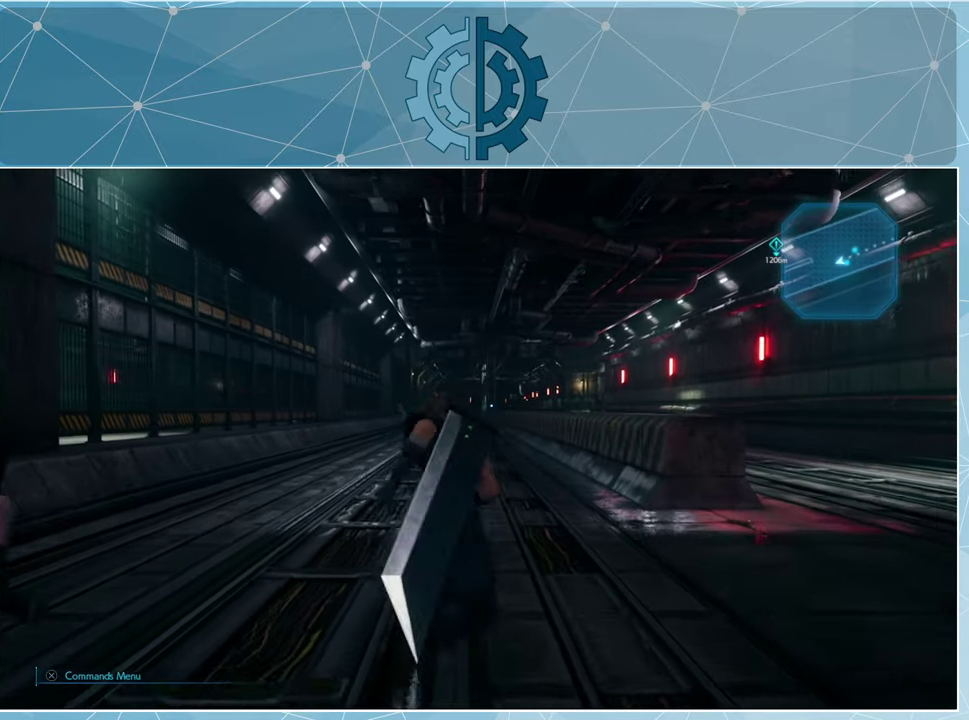
{"buttons": ["R1"], "left_stick": "up", "right_stick": "center", "events": [[134, "right_stick", "down-left"], [234, "right_stick", "center"]]}
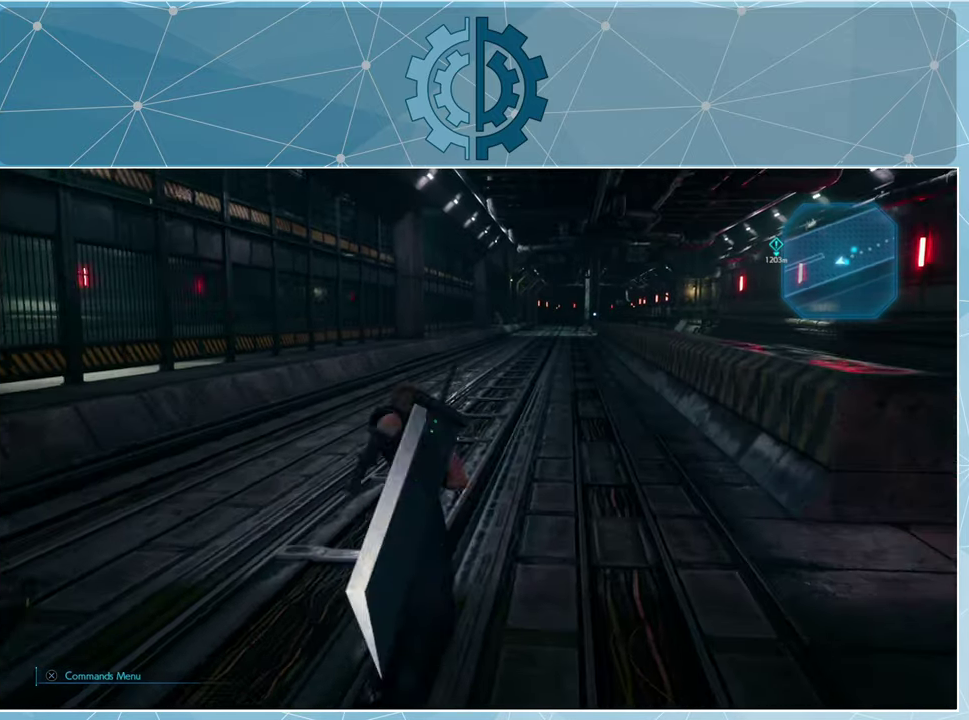
{"buttons": ["R1"], "left_stick": "up", "right_stick": "center", "events": []}
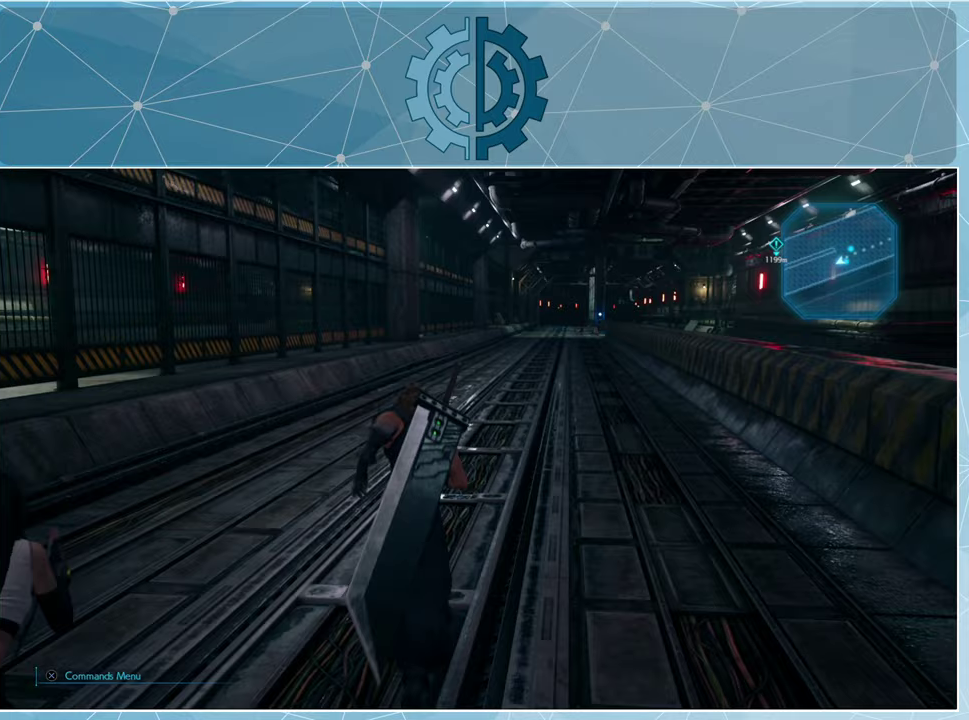
{"buttons": ["R1"], "left_stick": "up", "right_stick": "center", "events": [[300, "right_stick", "right"], [433, "right_stick", "center"]]}
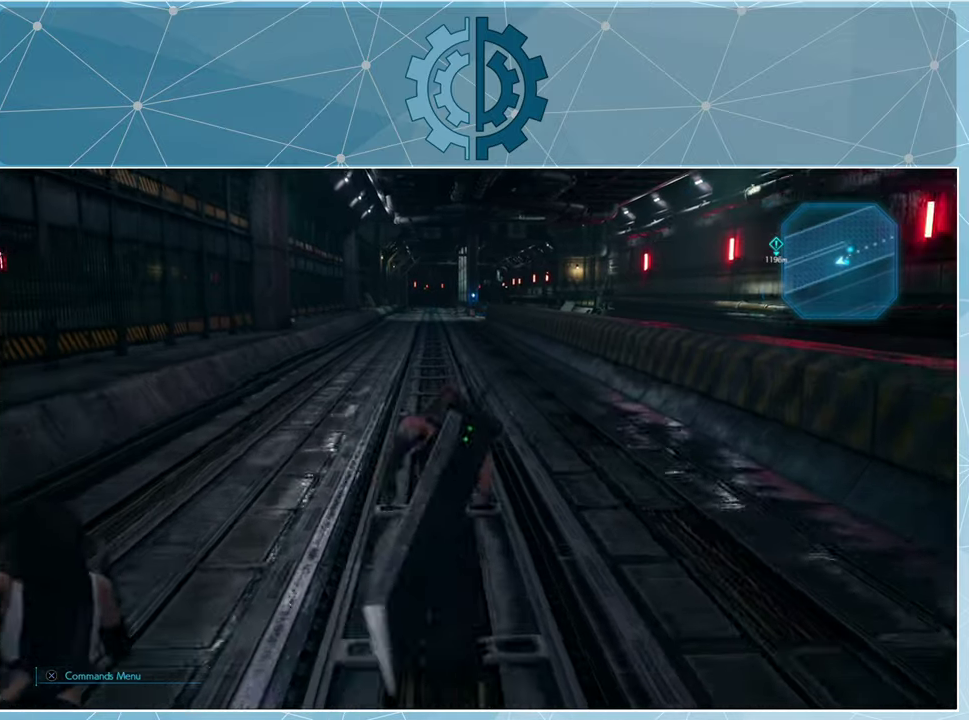
{"buttons": ["R1"], "left_stick": "up", "right_stick": "center", "events": [[400, "right_stick", "up"], [500, "right_stick", "center"]]}
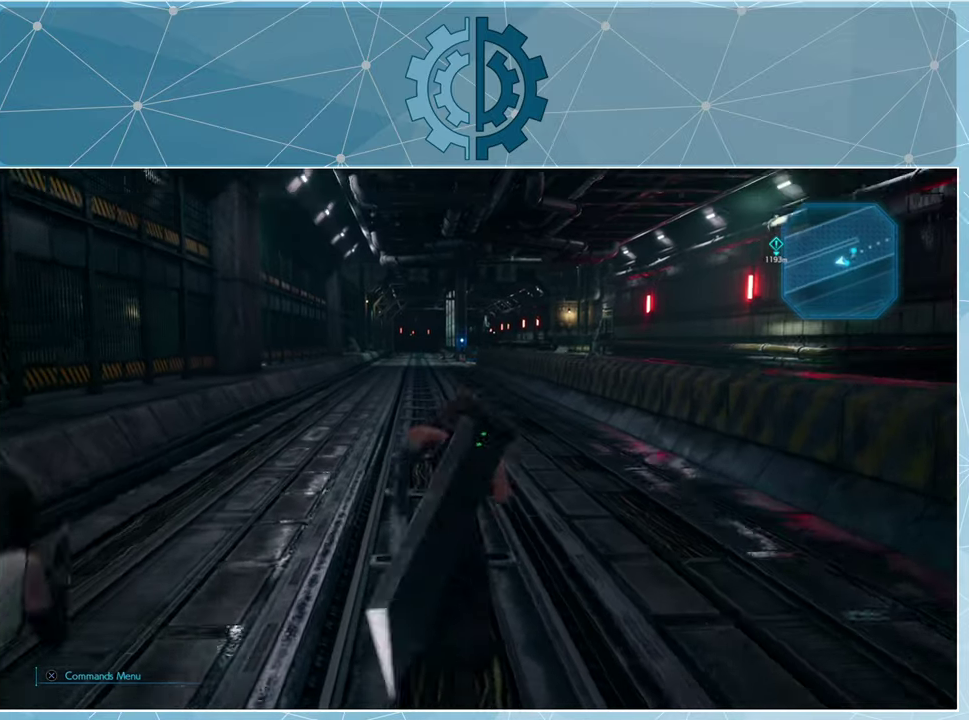
{"buttons": ["R1"], "left_stick": "up", "right_stick": "center", "events": [[233, "right_stick", "up"], [333, "right_stick", "center"]]}
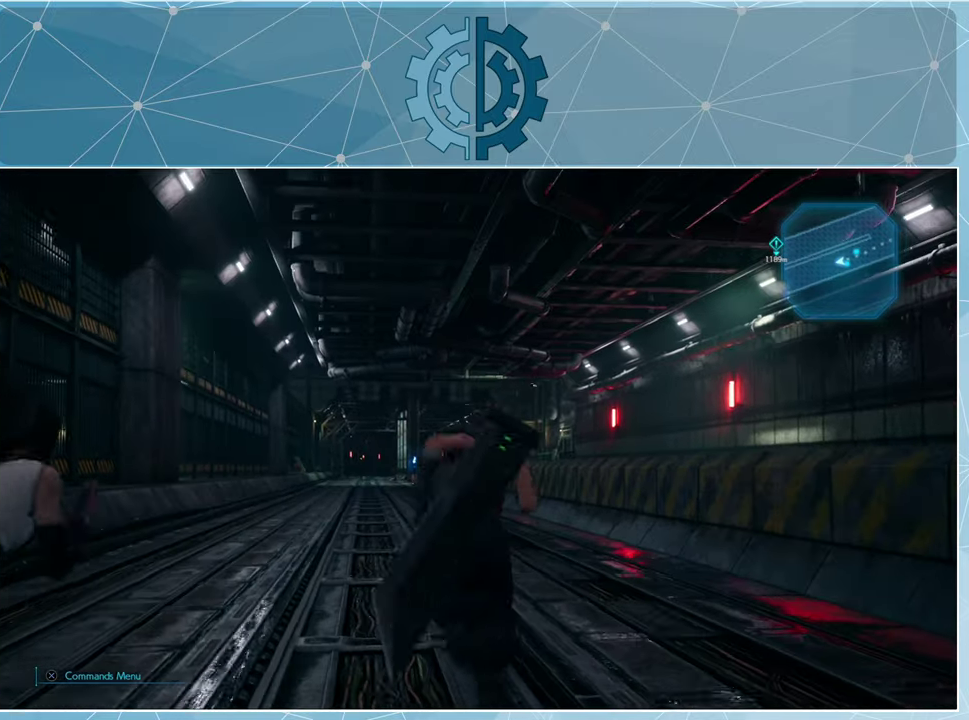
{"buttons": ["R1"], "left_stick": "up", "right_stick": "center", "events": [[400, "right_stick", "down-left"], [500, "right_stick", "center"]]}
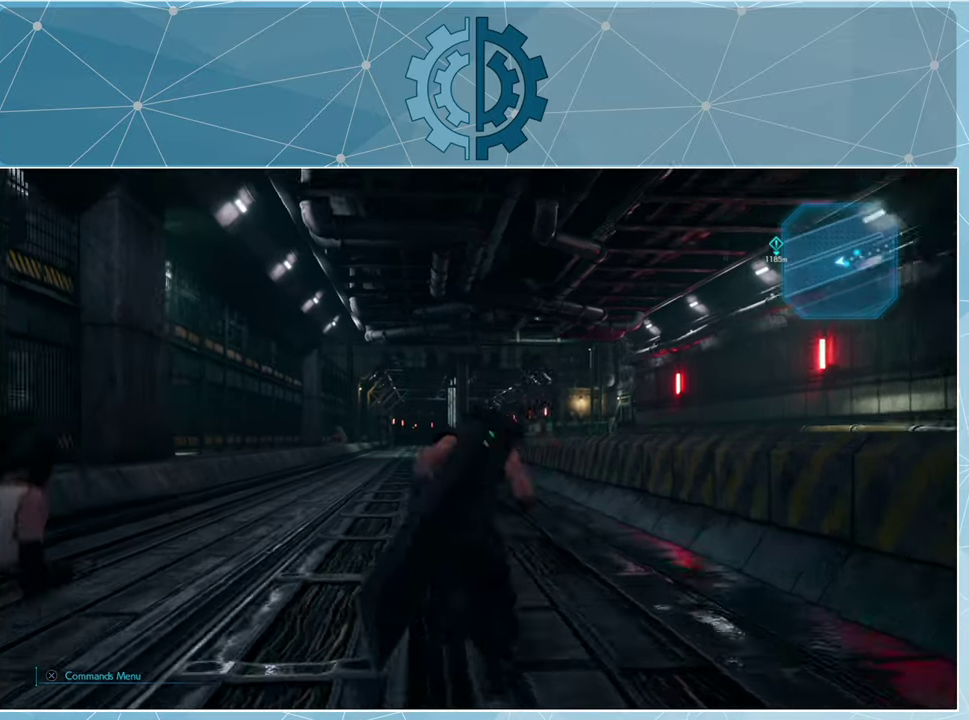
{"buttons": ["R1"], "left_stick": "up", "right_stick": "center", "events": []}
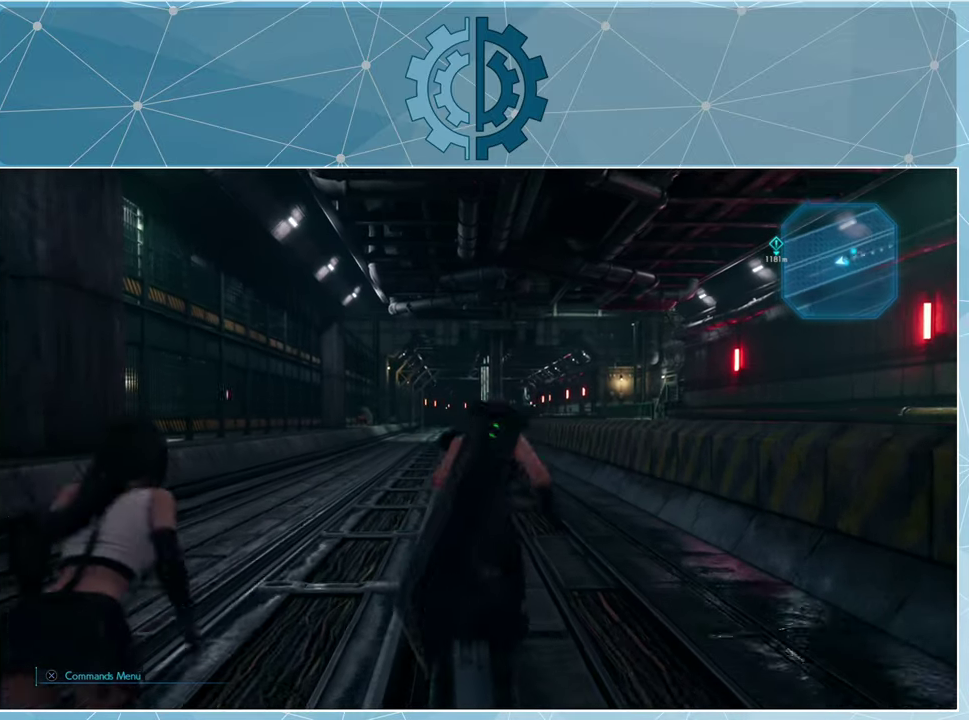
{"buttons": ["R1"], "left_stick": "up", "right_stick": "center", "events": []}
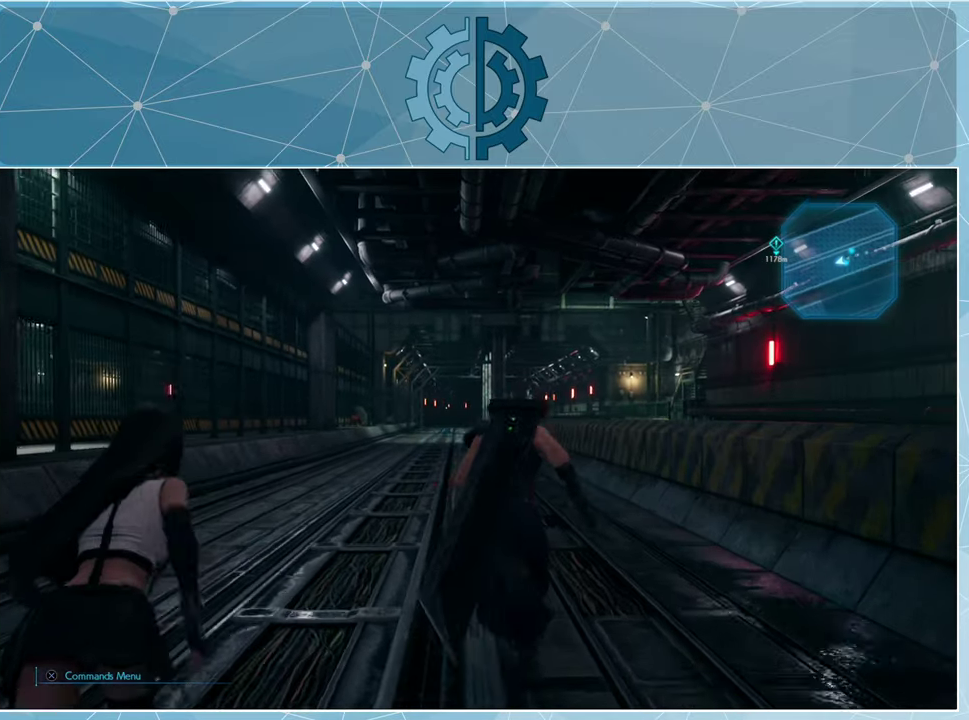
{"buttons": ["R1"], "left_stick": "up", "right_stick": "center", "events": [[33, "right_stick", "down-left"], [133, "right_stick", "center"]]}
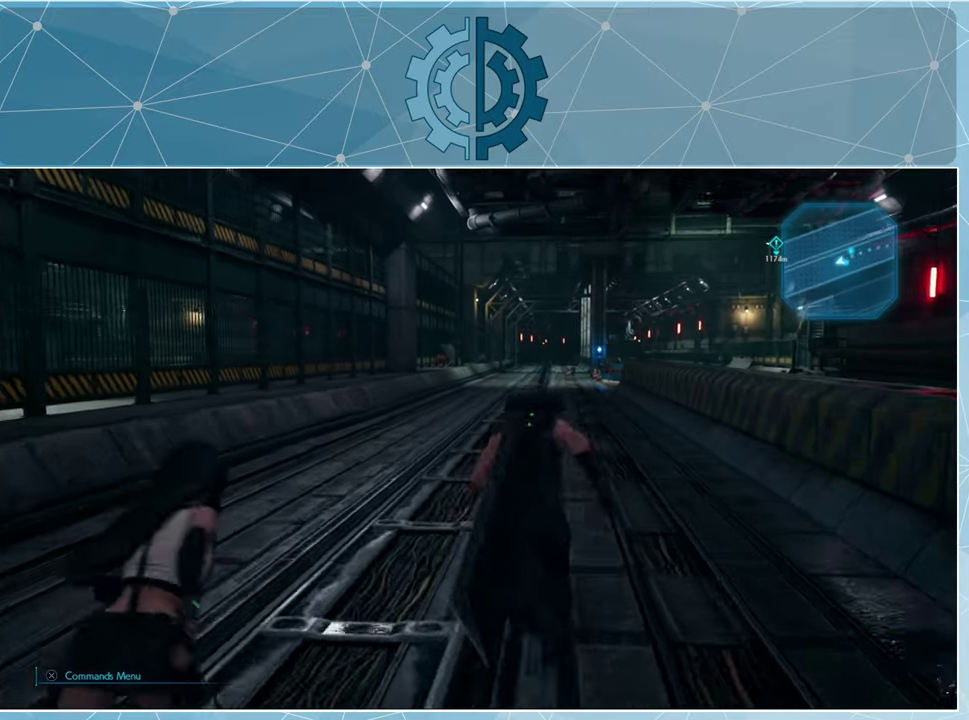
{"buttons": ["R1"], "left_stick": "up", "right_stick": "center", "events": [[433, "right_stick", "up-right"], [500, "right_stick", "center"]]}
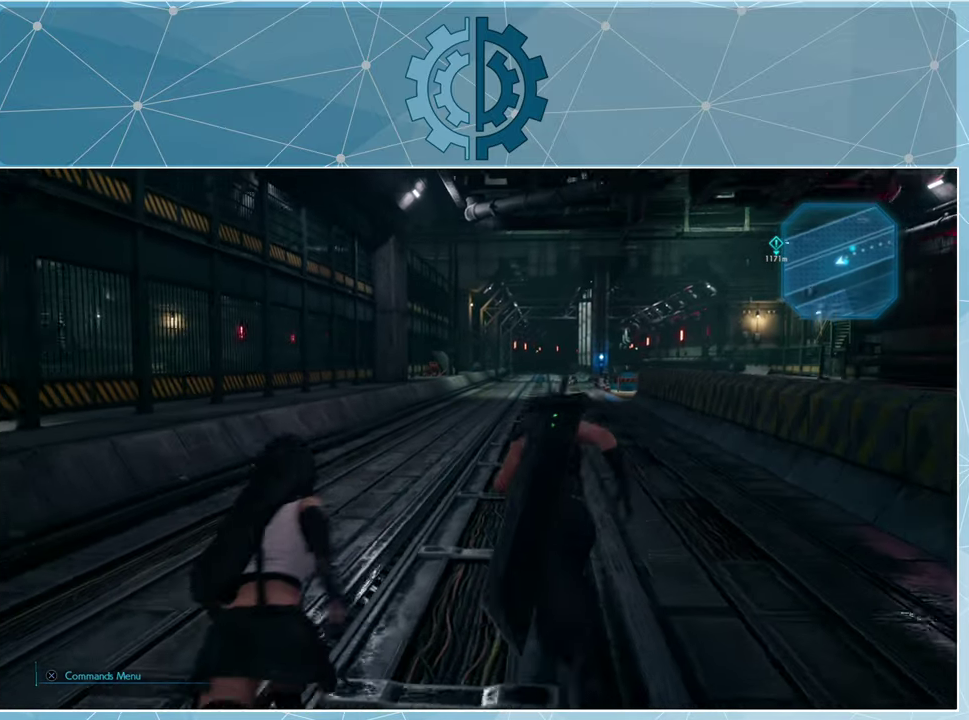
{"buttons": ["R1"], "left_stick": "up", "right_stick": "center", "events": [[367, "right_stick", "up-right"], [467, "right_stick", "center"]]}
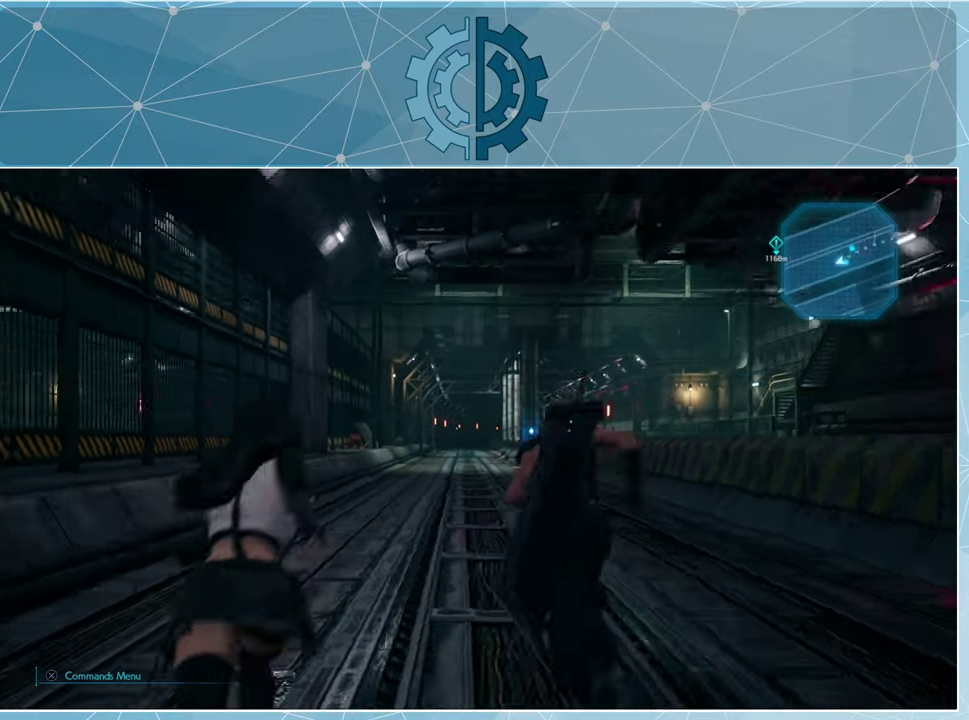
{"buttons": ["R1"], "left_stick": "up", "right_stick": "center", "events": []}
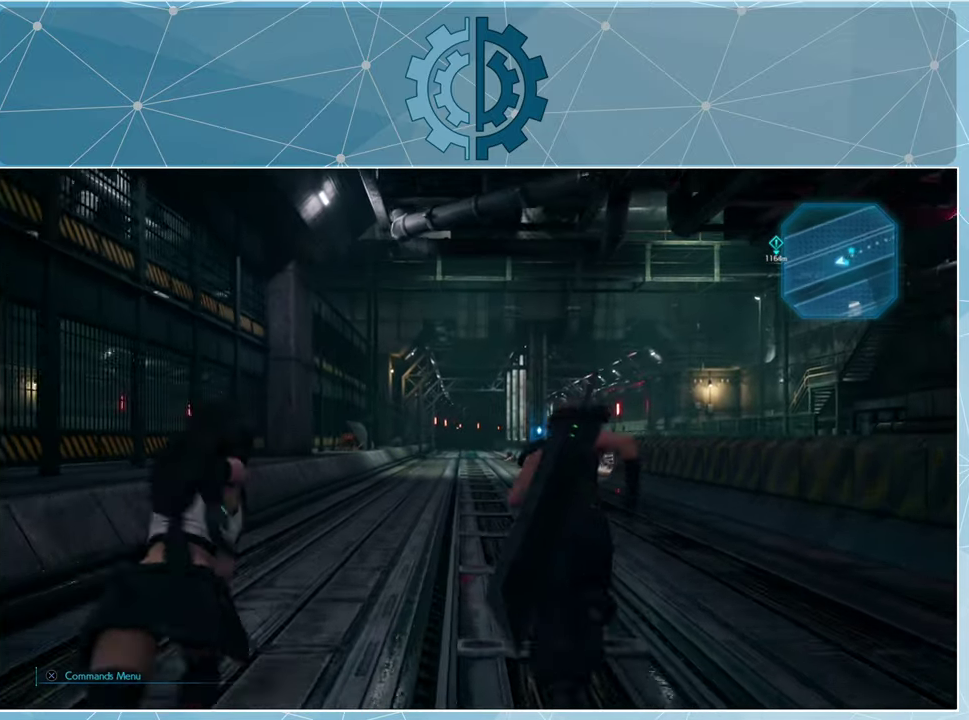
{"buttons": ["R1"], "left_stick": "up", "right_stick": "center", "events": []}
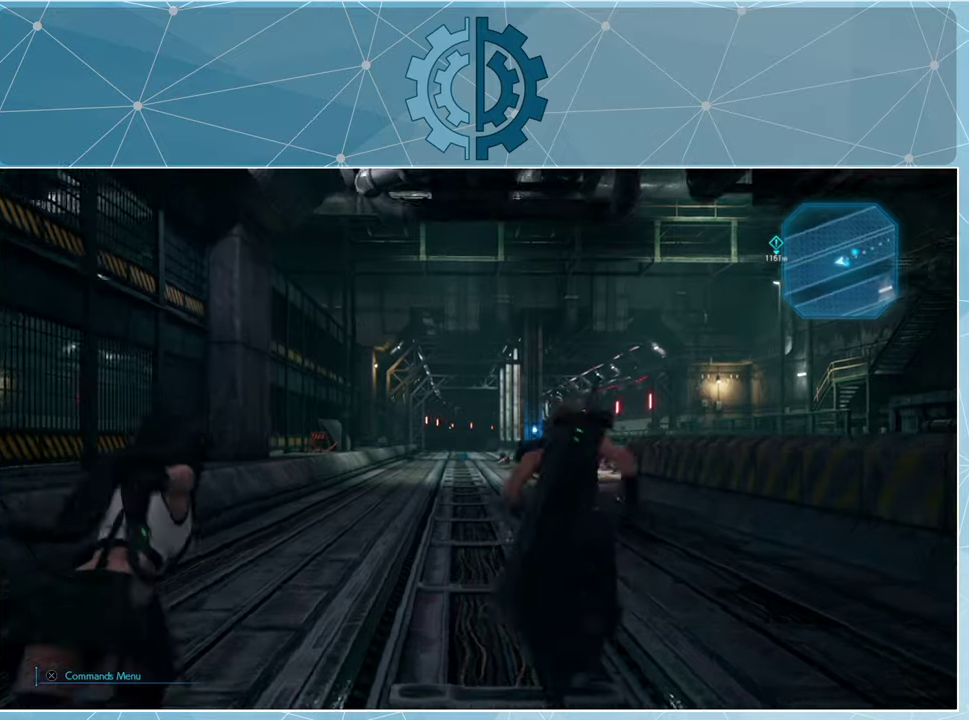
{"buttons": ["R1"], "left_stick": "up", "right_stick": "center", "events": []}
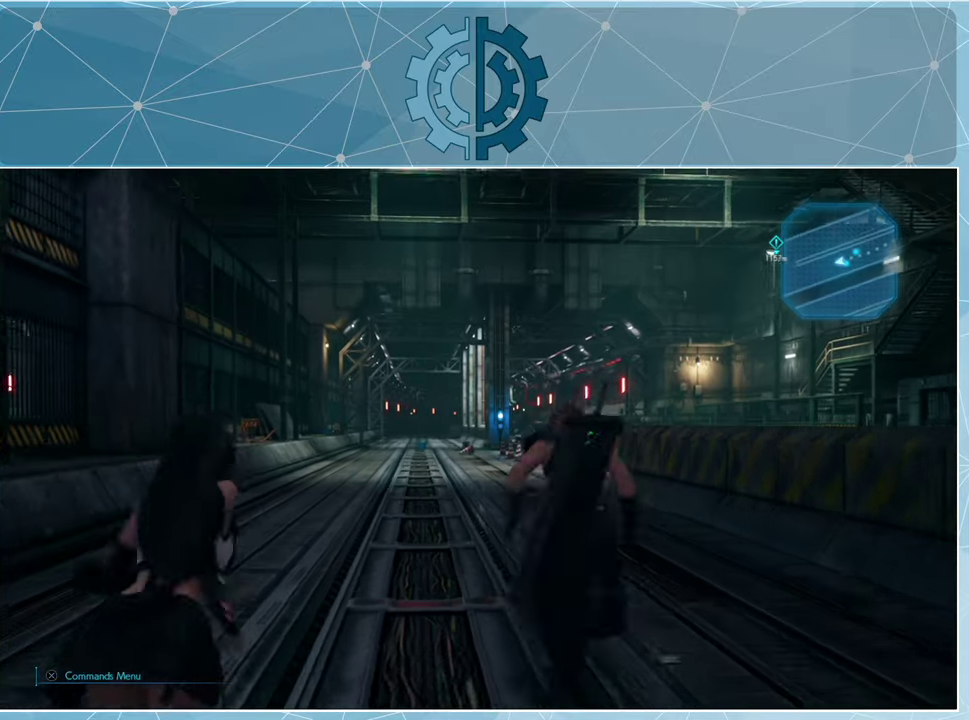
{"buttons": ["R1"], "left_stick": "up", "right_stick": "down", "events": [[433, "right_stick", "down"]]}
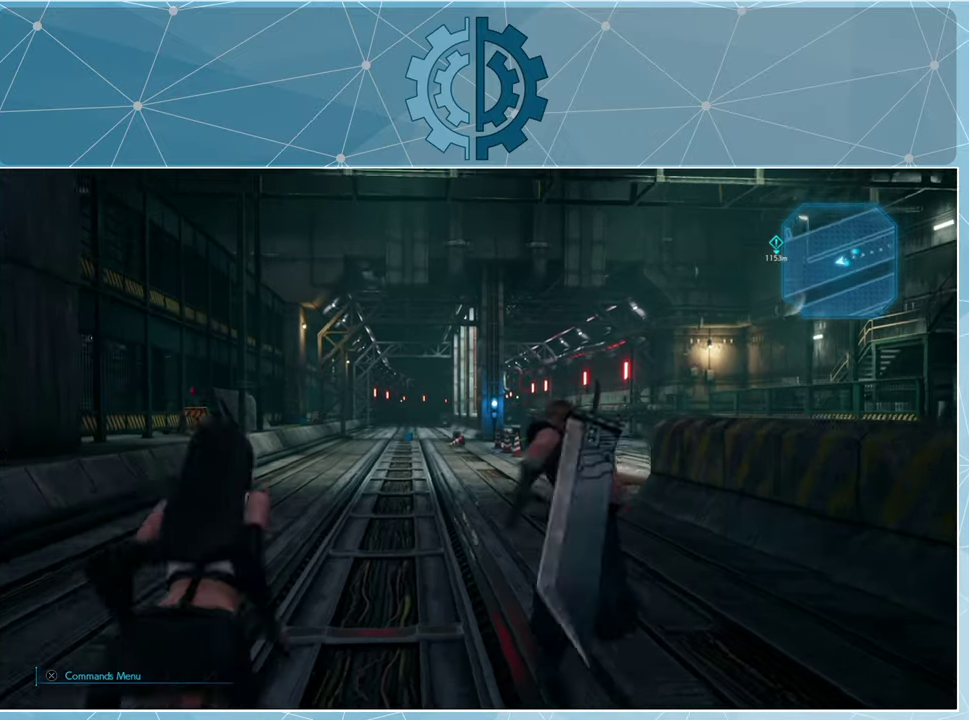
{"buttons": ["R1"], "left_stick": "up", "right_stick": "right", "events": [[33, "right_stick", "center"], [466, "right_stick", "right"]]}
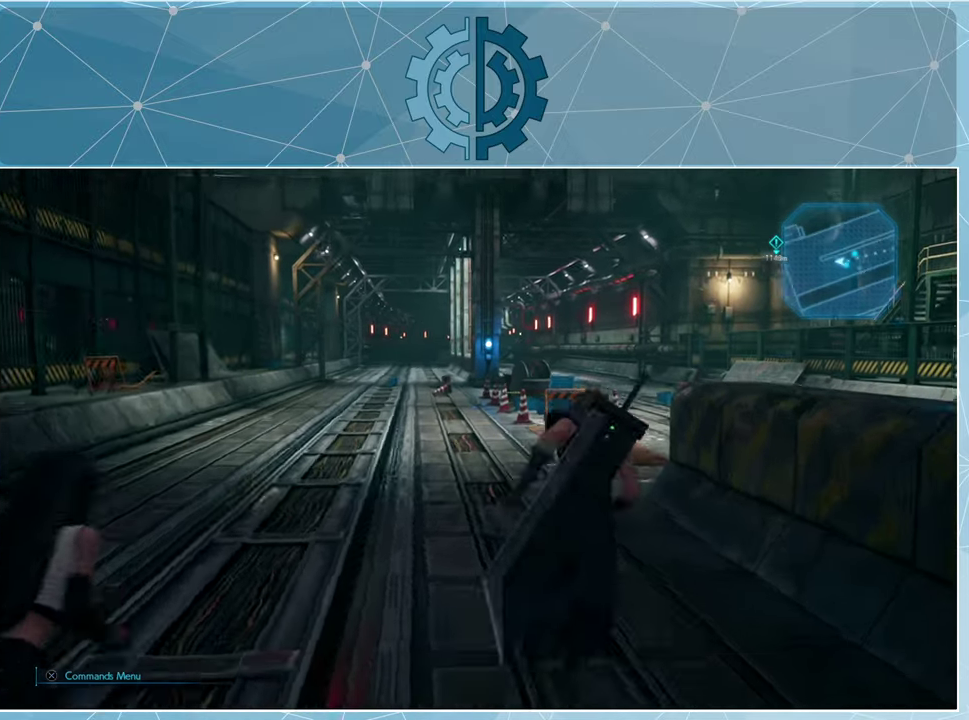
{"buttons": ["R1"], "left_stick": "up", "right_stick": "center", "events": [[66, "right_stick", "center"]]}
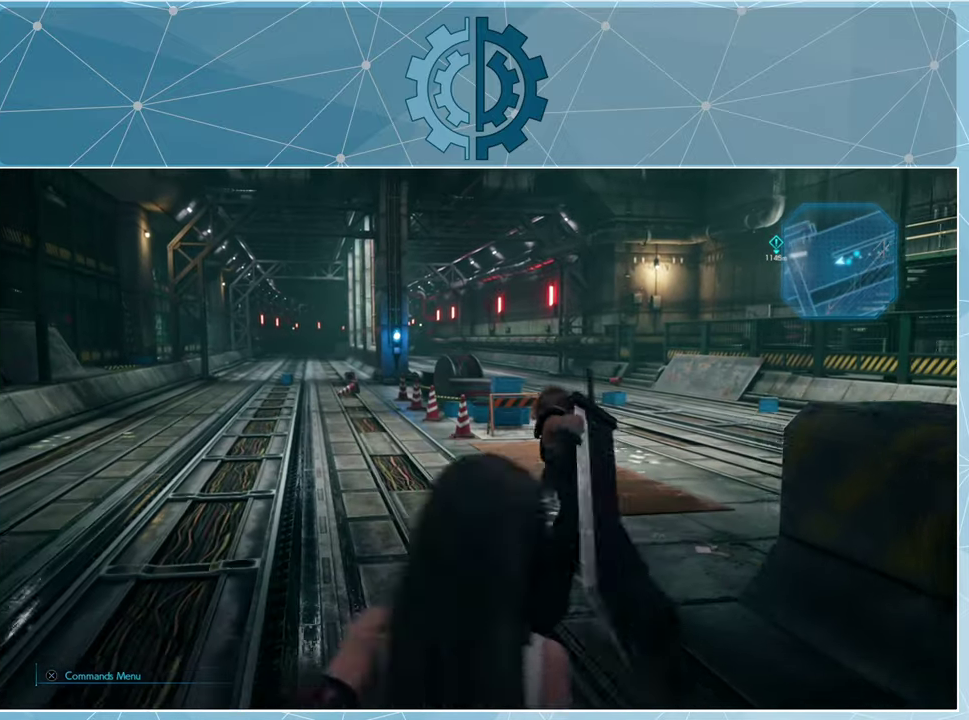
{"buttons": ["R1"], "left_stick": "up", "right_stick": "center", "events": []}
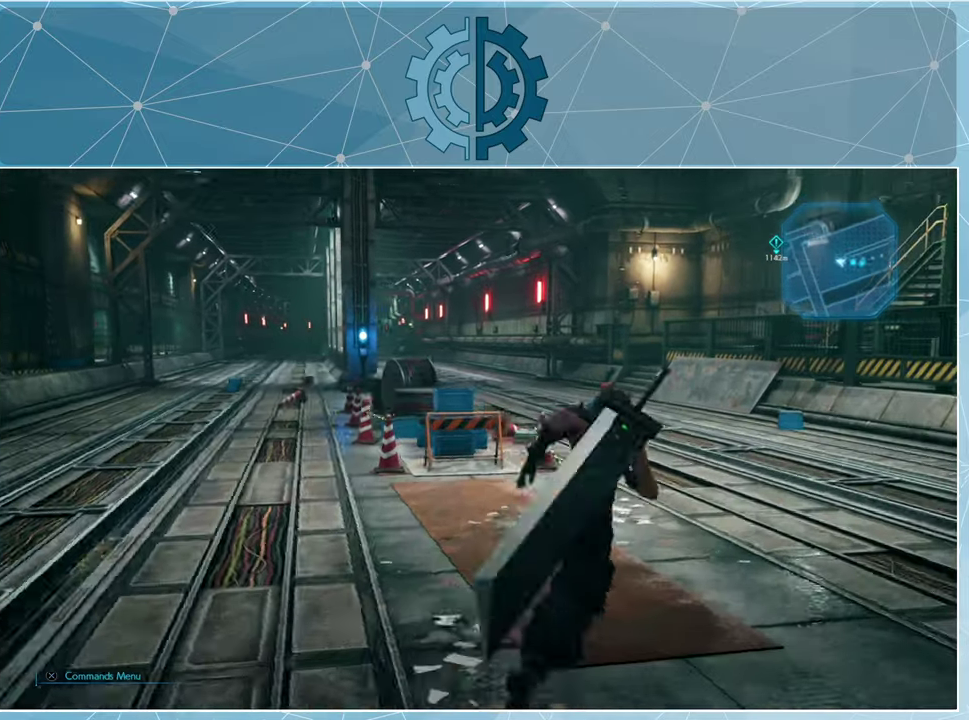
{"buttons": ["R1"], "left_stick": "up-right", "right_stick": "left", "events": [[200, "right_stick", "left"], [333, "right_stick", "center"], [433, "left_stick", "up-right"], [433, "right_stick", "left"]]}
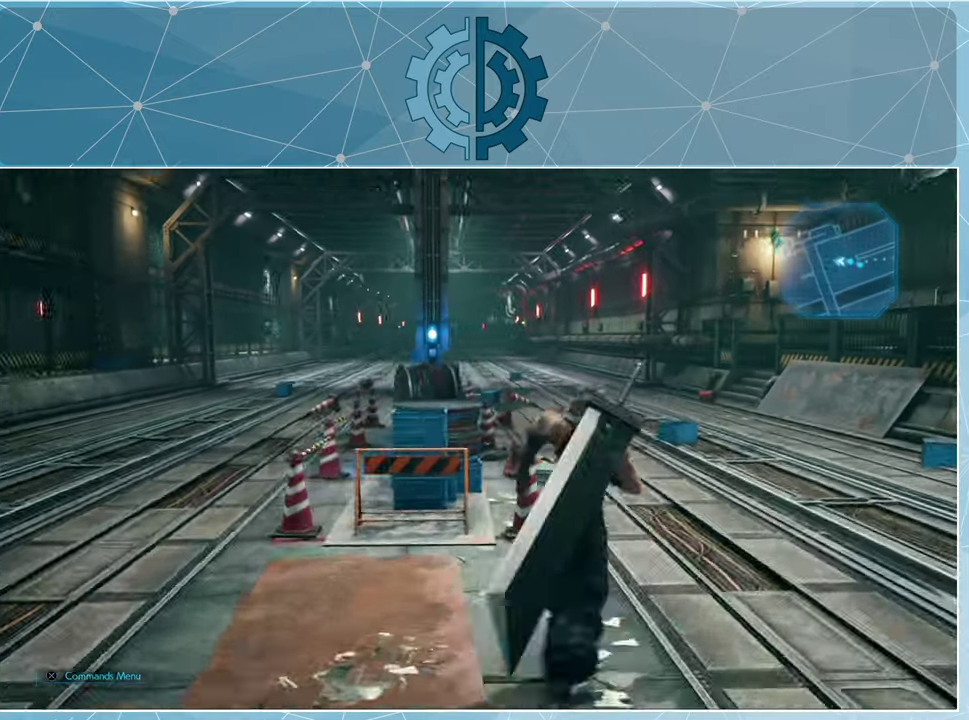
{"buttons": ["R1"], "left_stick": "up", "right_stick": "center", "events": [[166, "left_stick", "up"], [266, "right_stick", "center"]]}
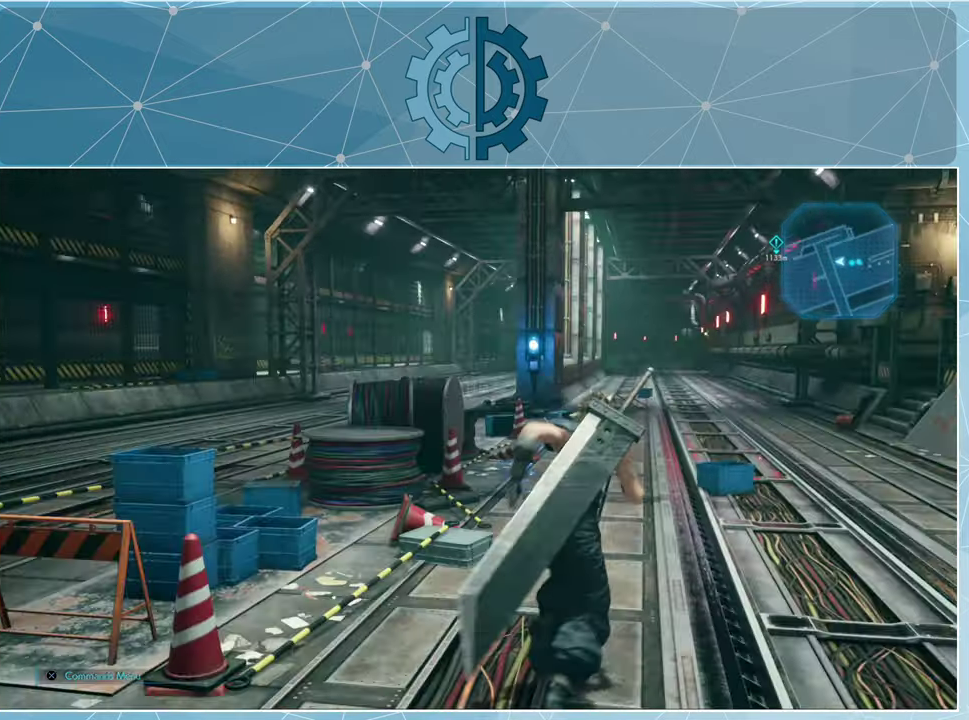
{"buttons": ["R1"], "left_stick": "up", "right_stick": "center", "events": []}
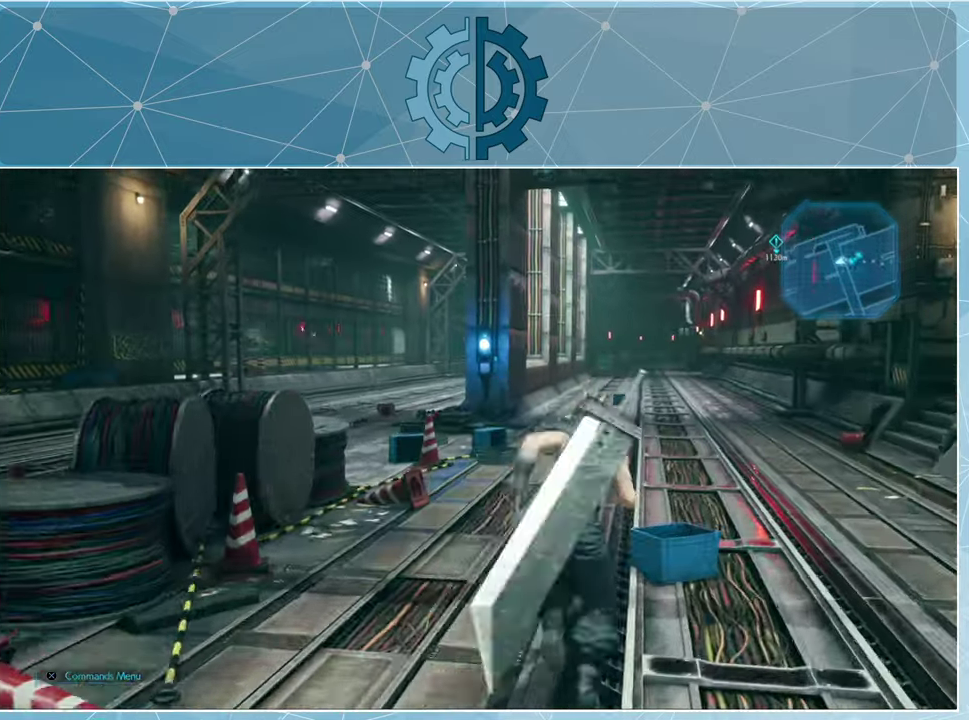
{"buttons": ["R1"], "left_stick": "up", "right_stick": "center", "events": [[200, "right_stick", "right"], [333, "right_stick", "center"]]}
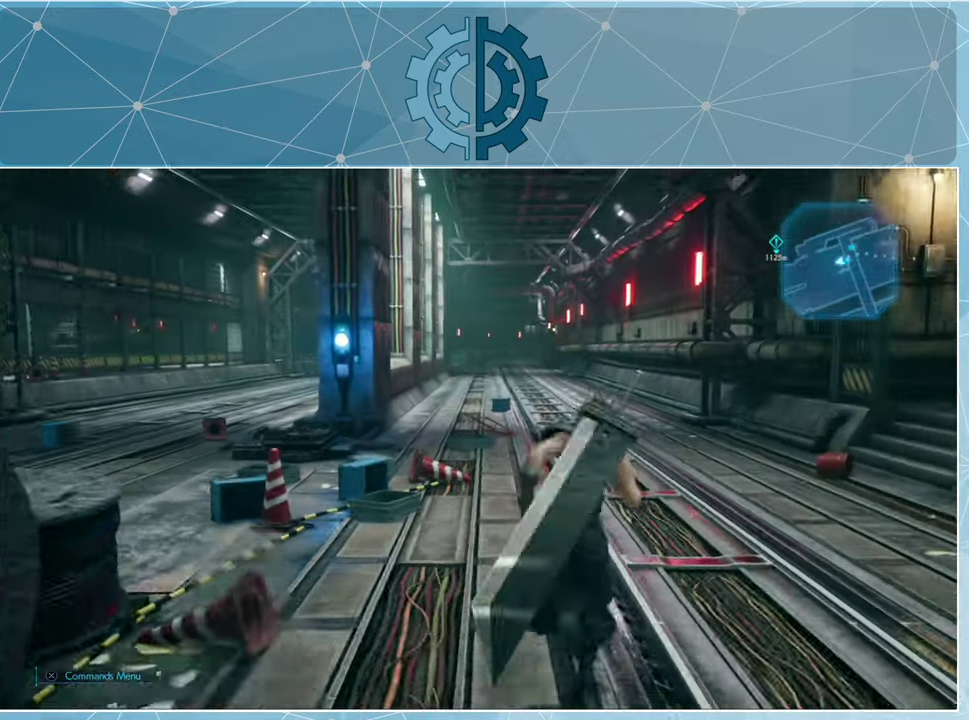
{"buttons": ["R1"], "left_stick": "up", "right_stick": "center", "events": []}
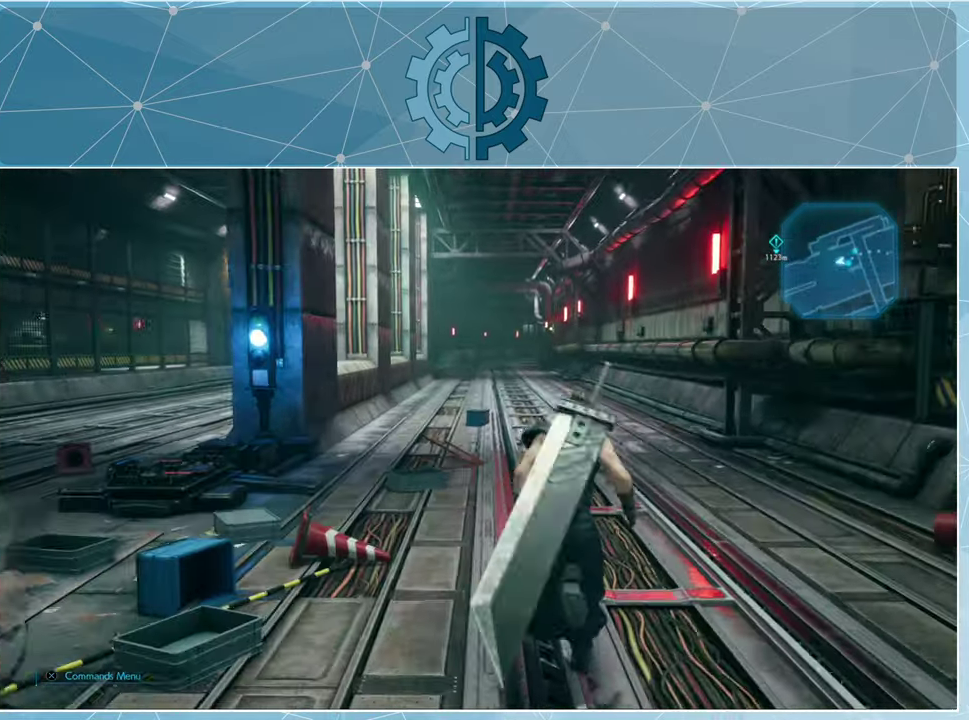
{"buttons": ["R1"], "left_stick": "up", "right_stick": "up", "events": [[434, "right_stick", "up"]]}
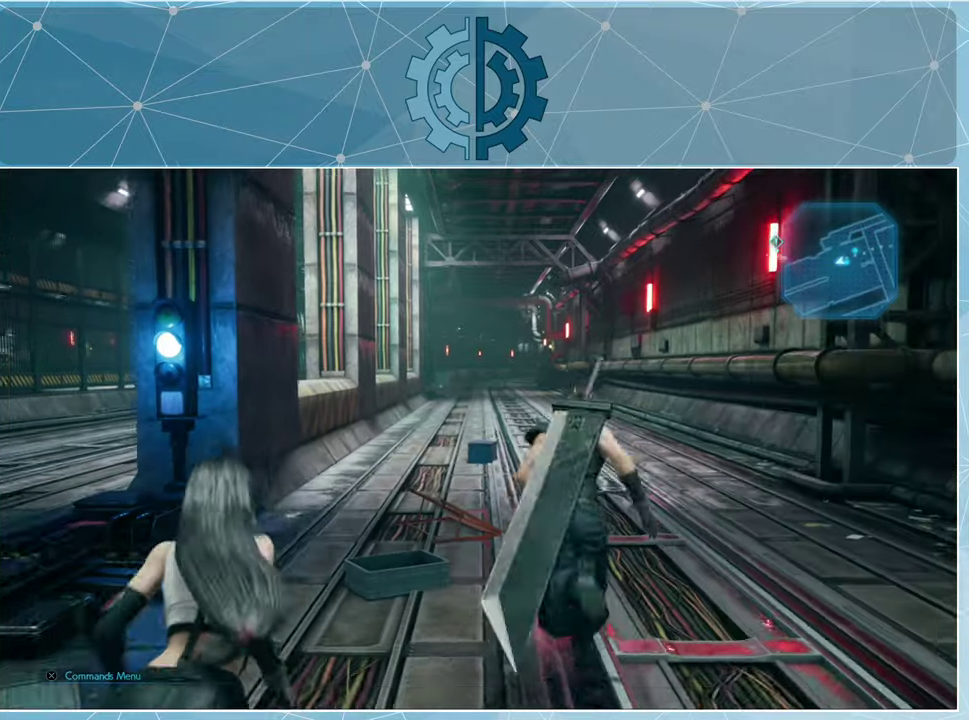
{"buttons": ["R1"], "left_stick": "up", "right_stick": "center", "events": [[34, "right_stick", "center"]]}
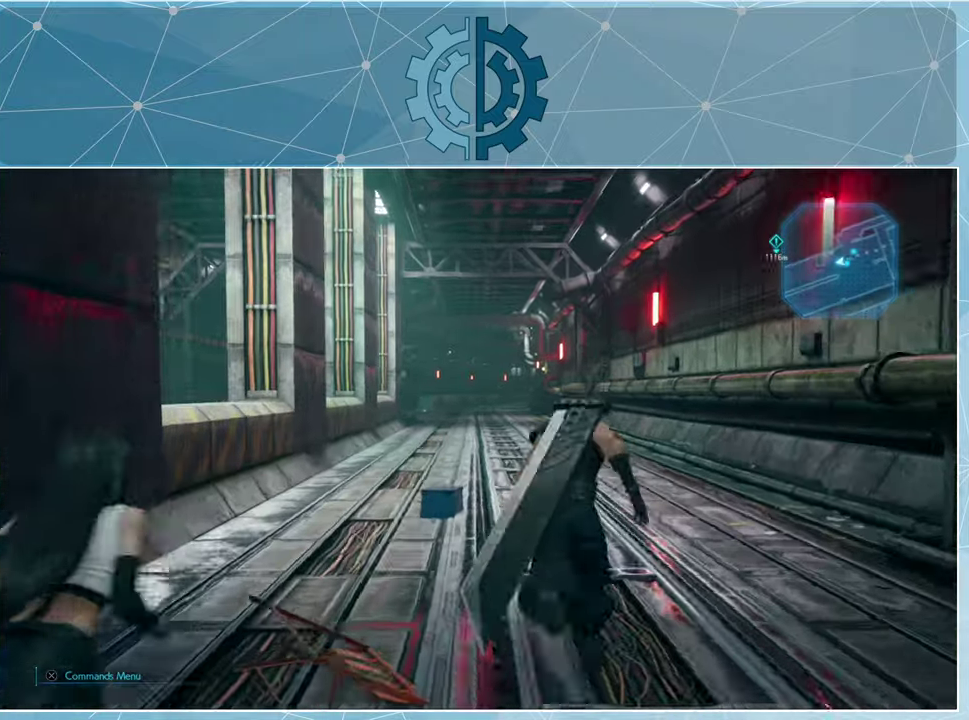
{"buttons": ["R1"], "left_stick": "up", "right_stick": "center", "events": [[67, "right_stick", "left"], [167, "right_stick", "center"]]}
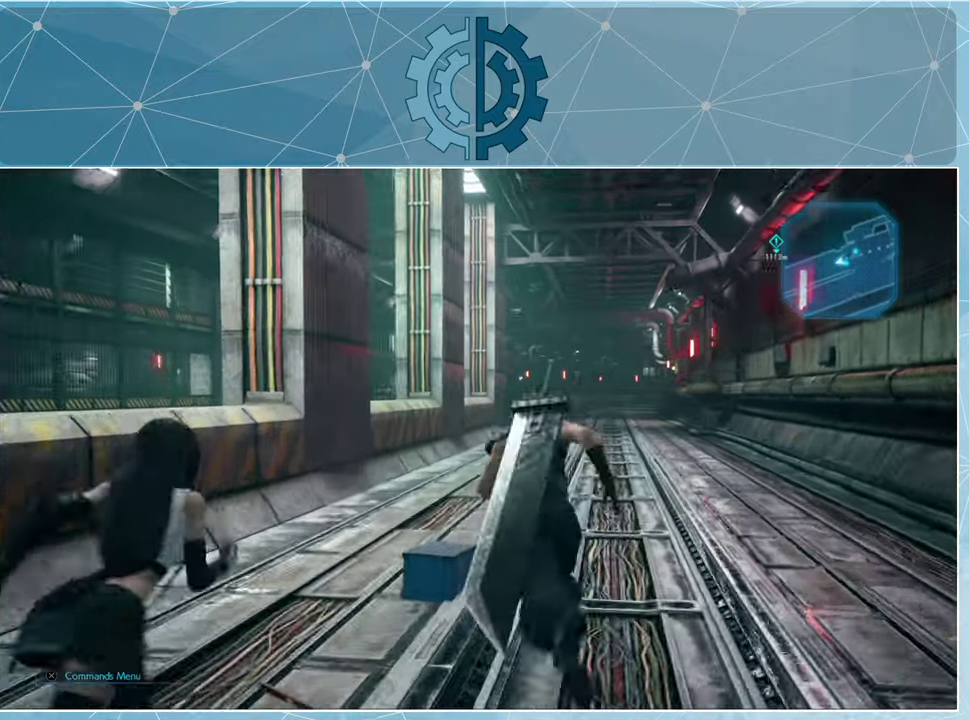
{"buttons": ["R1"], "left_stick": "up", "right_stick": "right", "events": [[467, "right_stick", "right"]]}
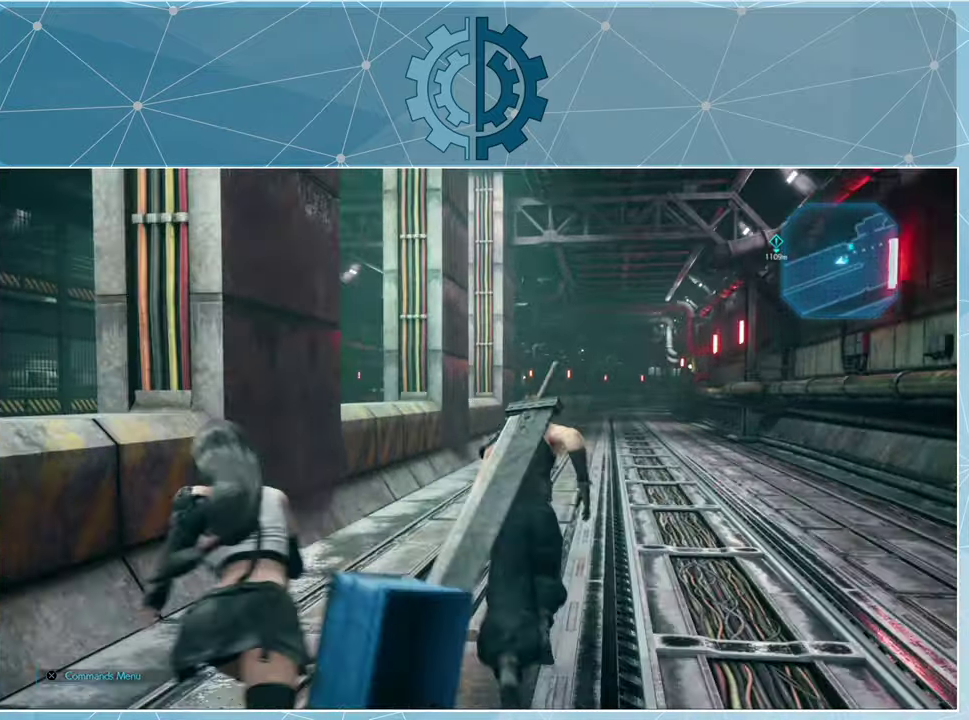
{"buttons": ["R1"], "left_stick": "up", "right_stick": "center", "events": [[134, "right_stick", "center"]]}
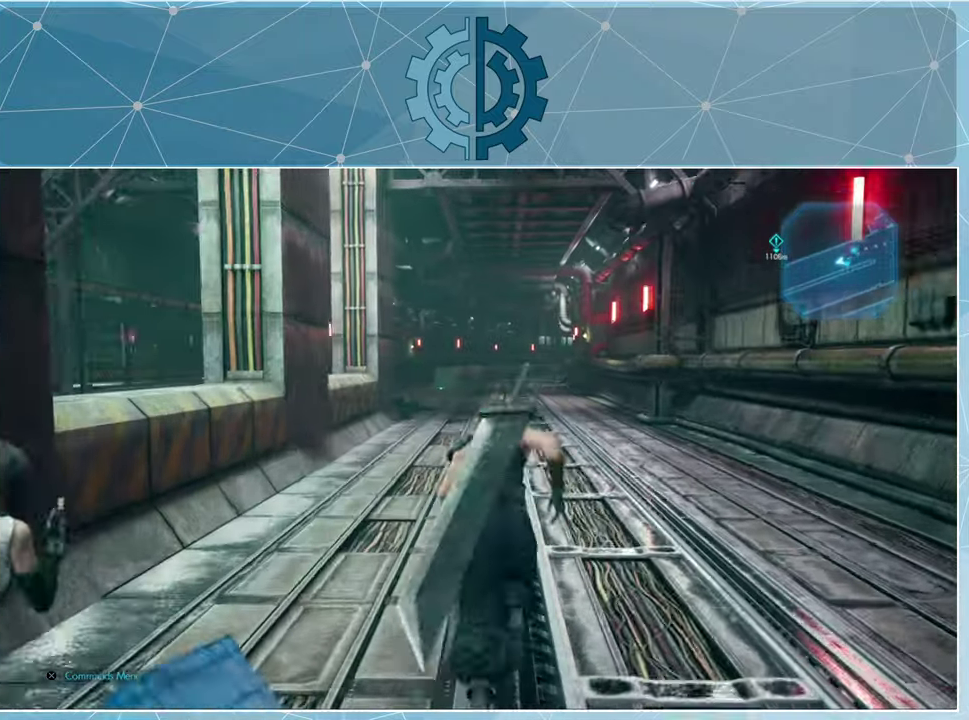
{"buttons": ["R1"], "left_stick": "up", "right_stick": "center", "events": []}
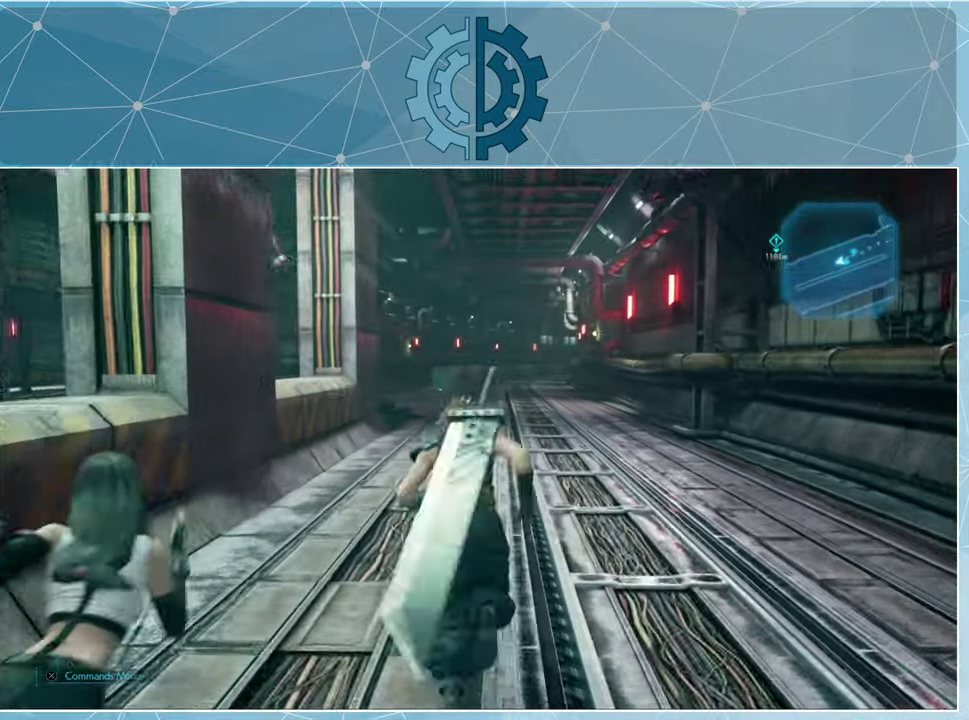
{"buttons": ["R1"], "left_stick": "up", "right_stick": "center", "events": []}